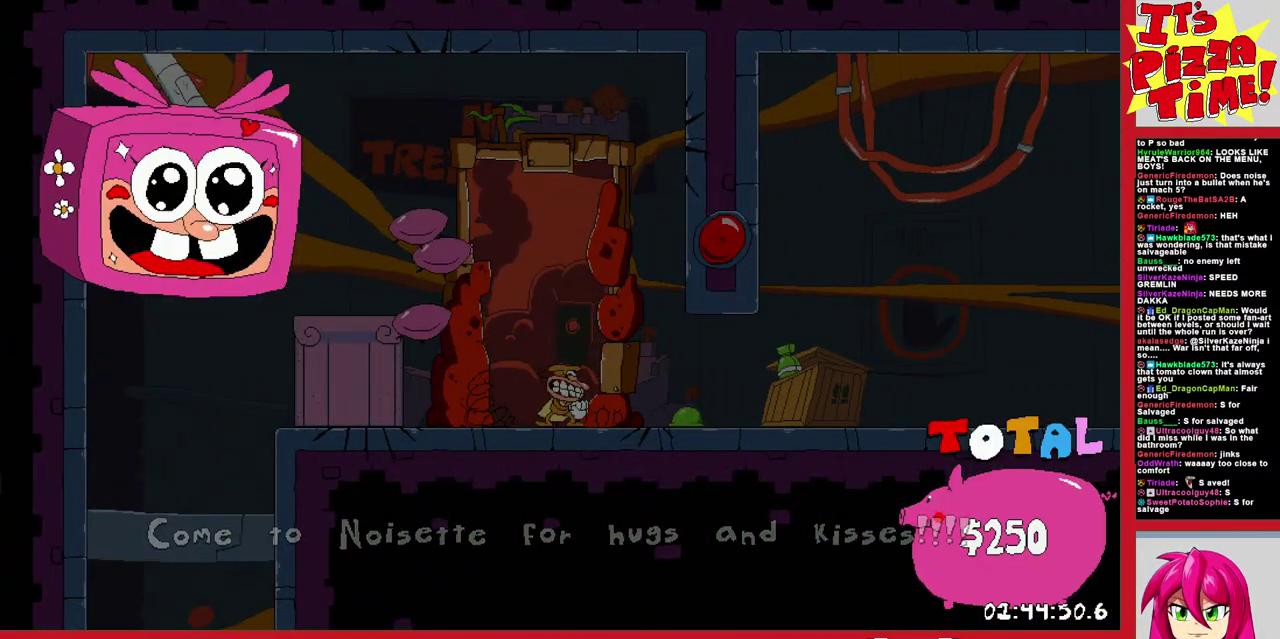
Gameplay with a controller (Nintendo layout); each line is a JSON object with the inputs held at the frame after it. "events" lists button and stick changes between this image and that frame as [ms after this image, input, new state], when the widget could be followed in between. Not read: L3 R2 R3.
{"buttons": [], "events": []}
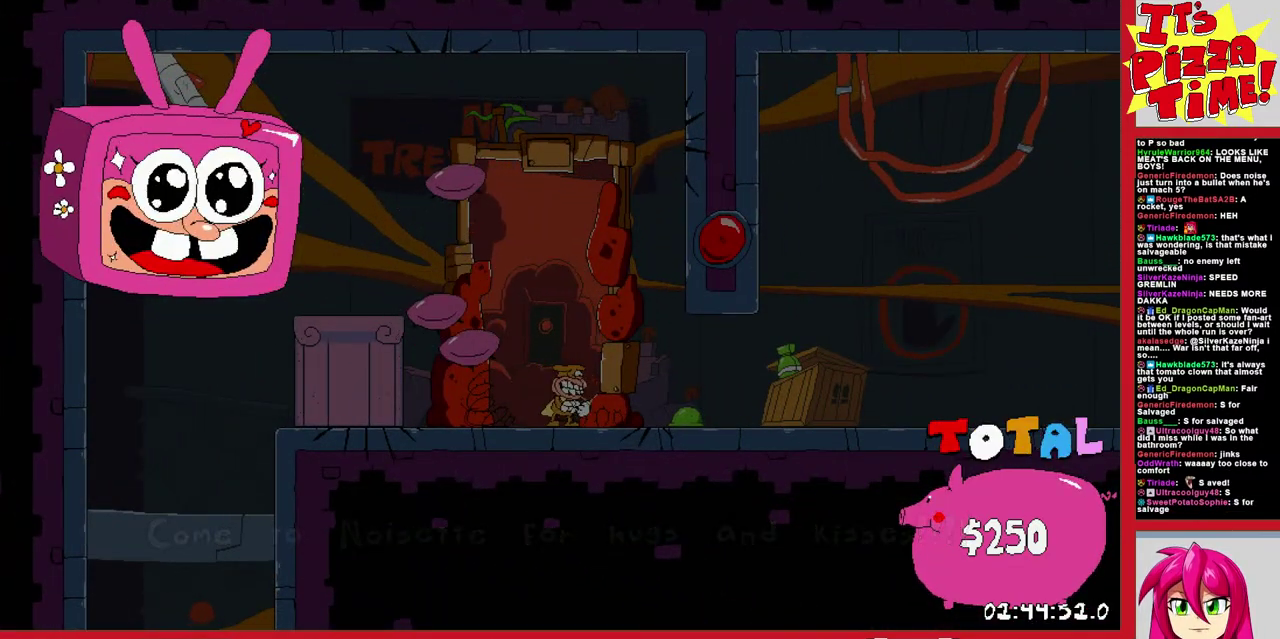
{"buttons": [], "events": []}
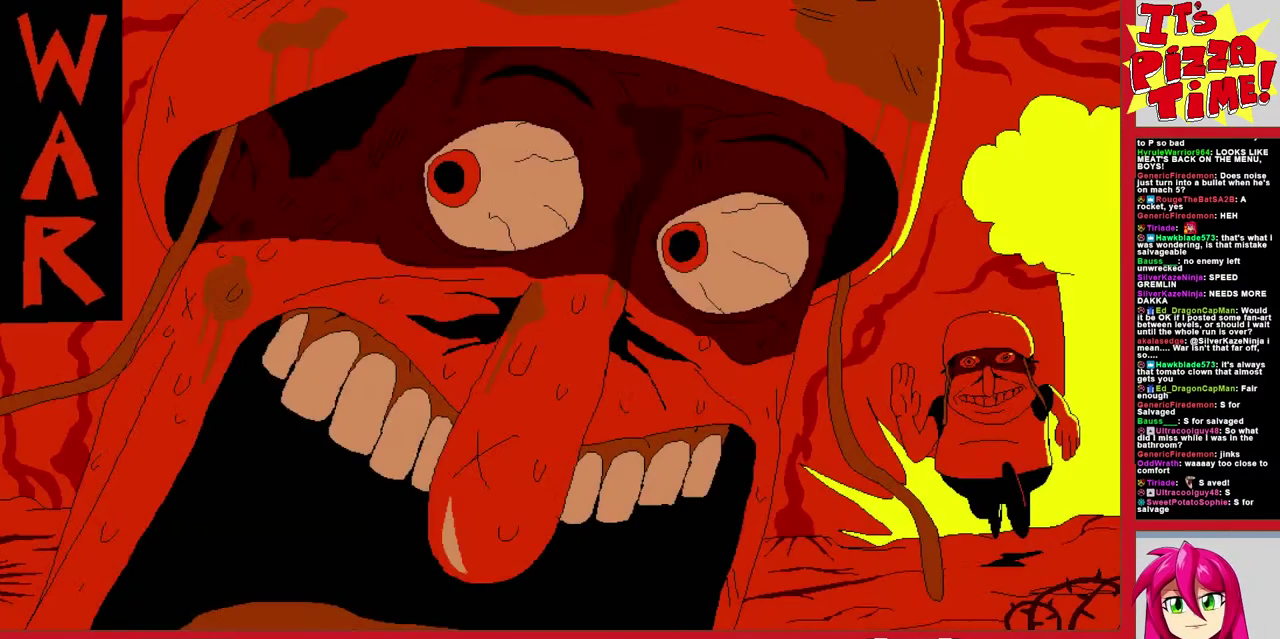
{"buttons": [], "events": []}
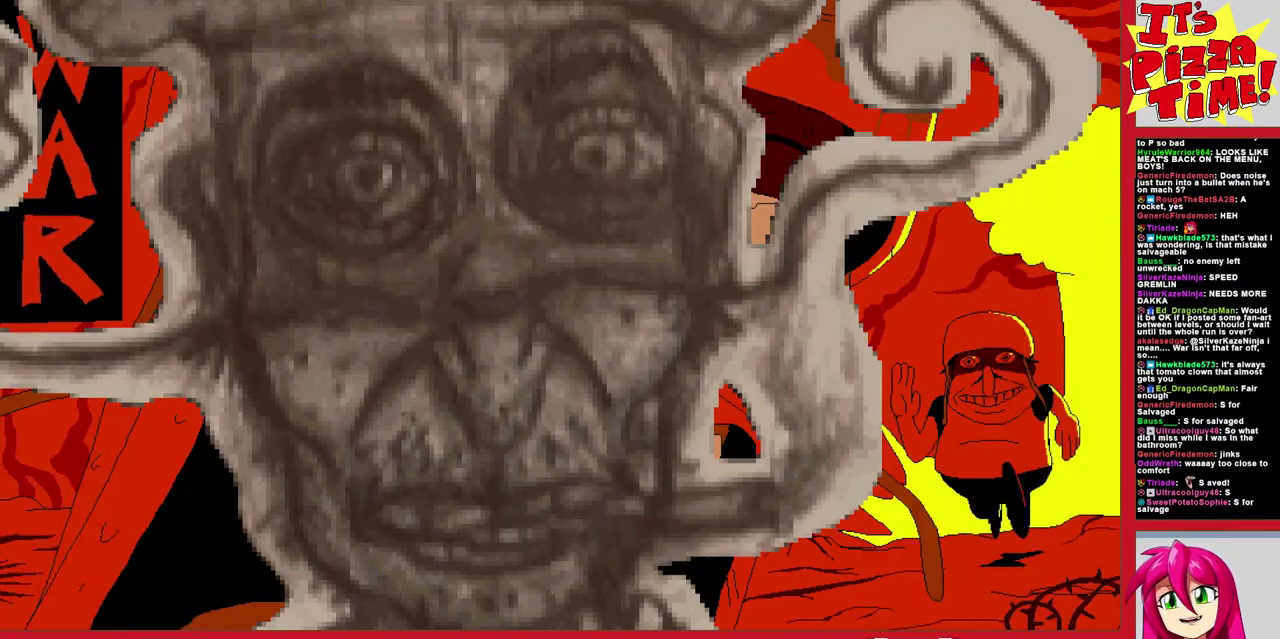
{"buttons": [], "events": []}
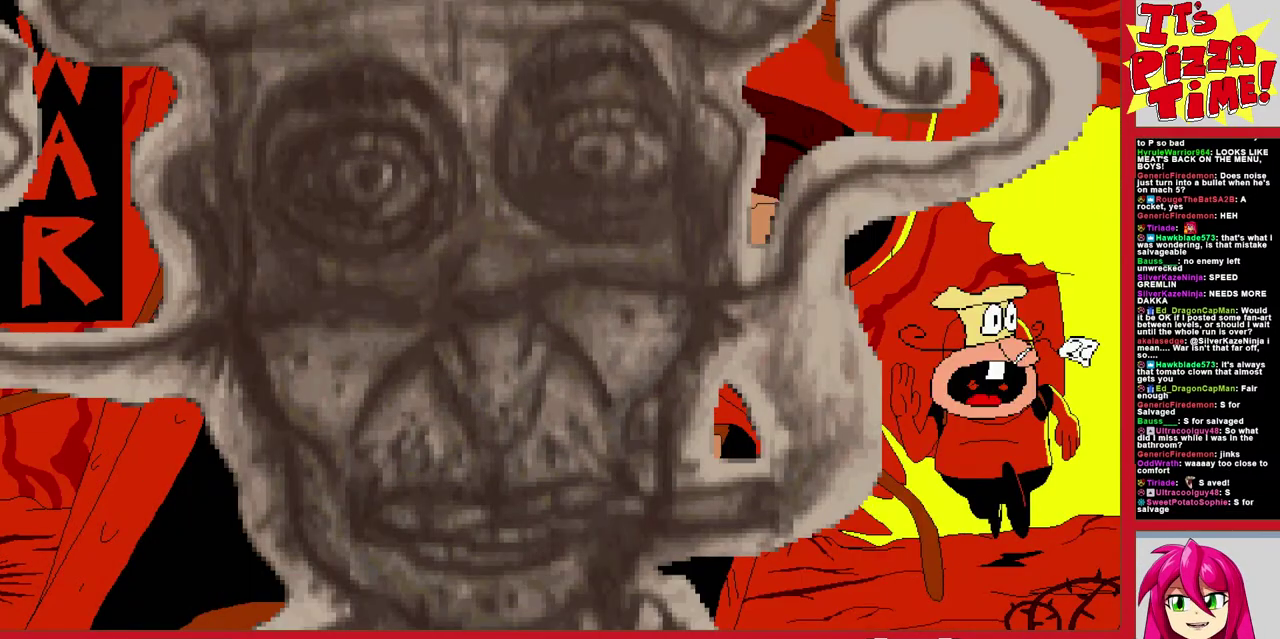
{"buttons": [], "events": []}
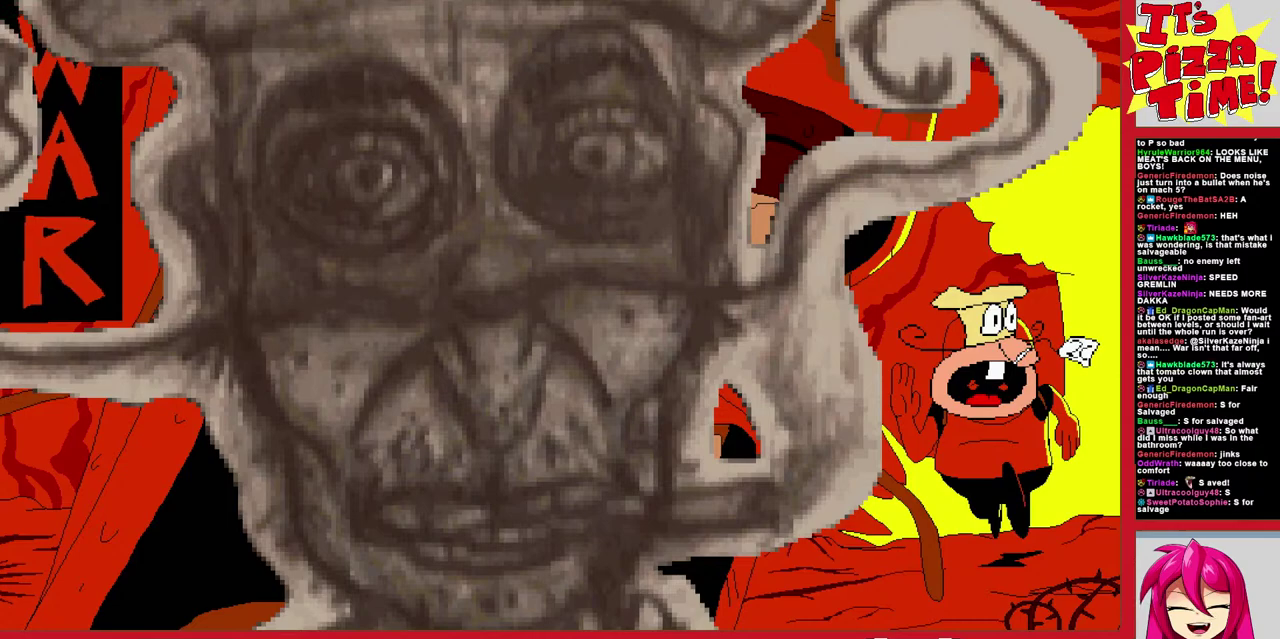
{"buttons": [], "events": []}
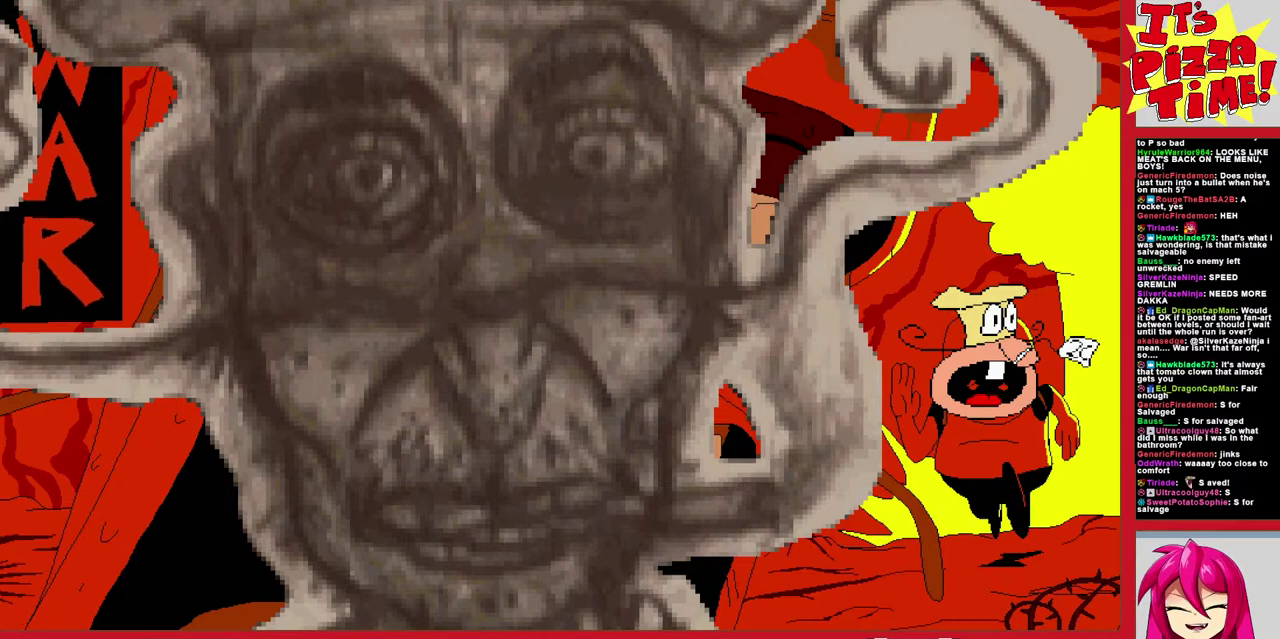
{"buttons": [], "events": []}
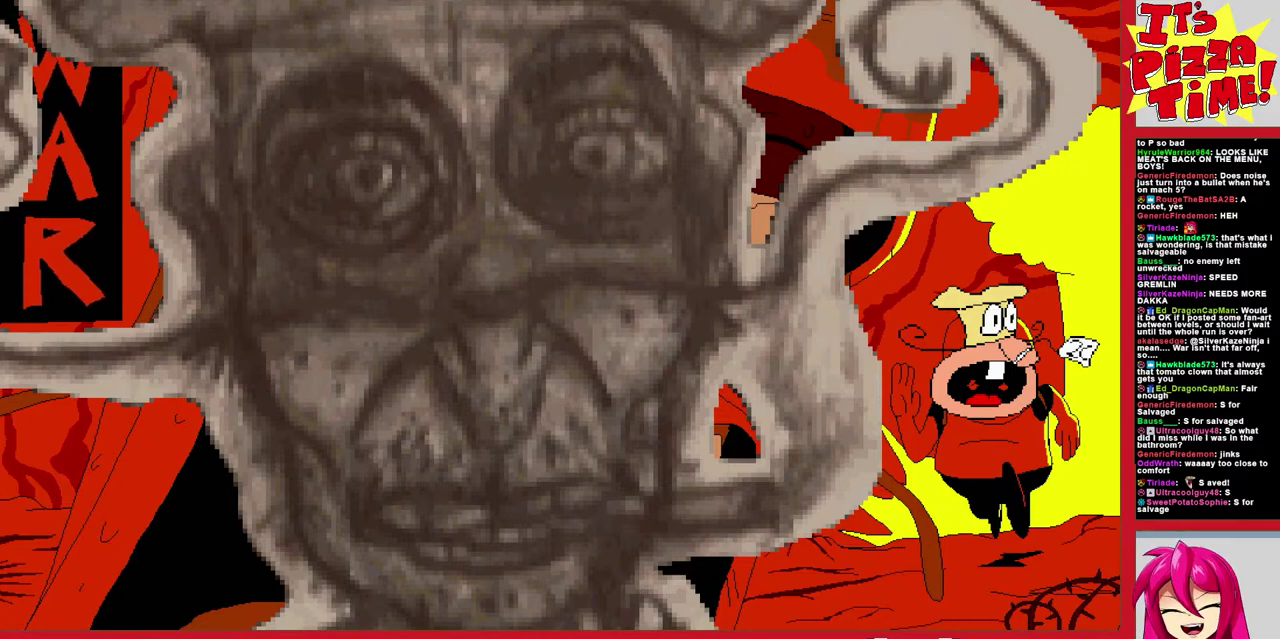
{"buttons": [], "events": []}
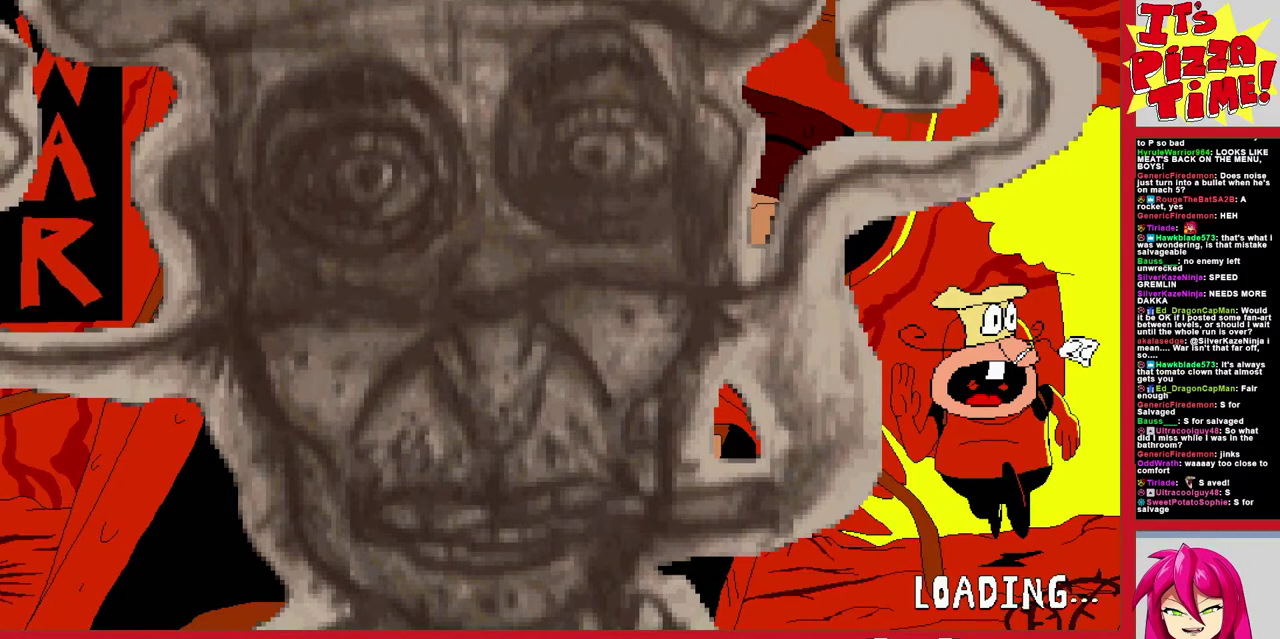
{"buttons": ["DPAD_RIGHT"], "events": [[183, "DPAD_RIGHT", "down"]]}
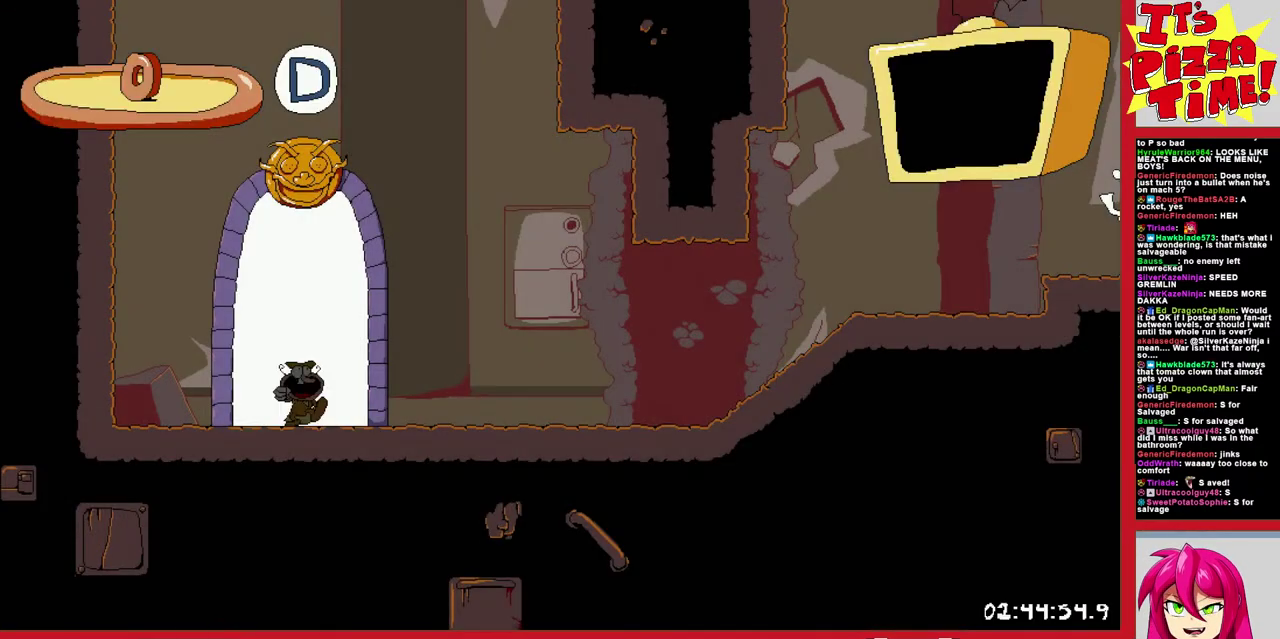
{"buttons": ["DPAD_RIGHT"], "events": []}
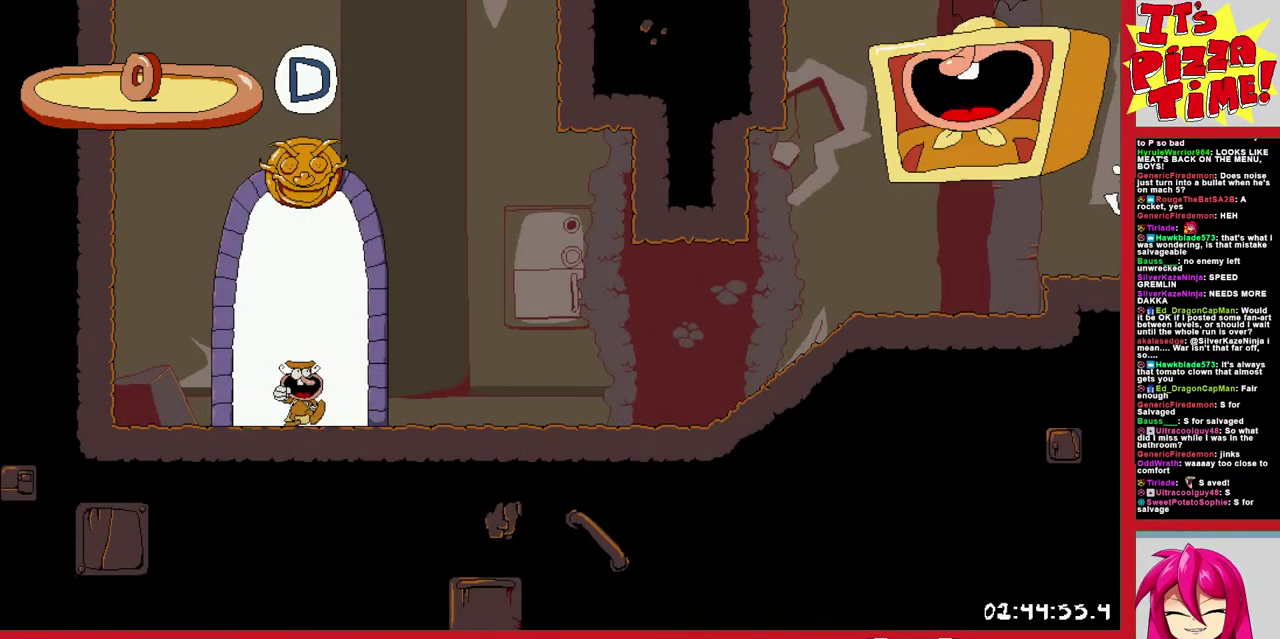
{"buttons": ["DPAD_RIGHT"], "events": []}
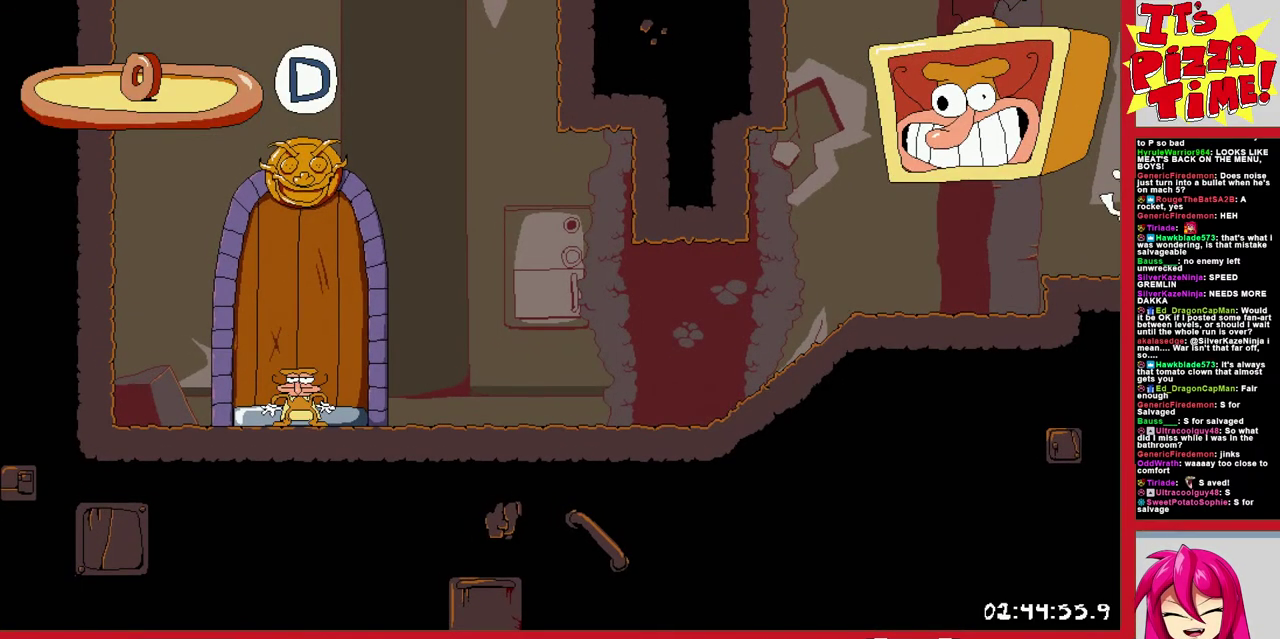
{"buttons": ["R1", "DPAD_RIGHT"], "events": [[67, "DPAD_DOWN", "down"], [67, "Y", "down"], [133, "R1", "down"], [183, "Y", "up"], [300, "DPAD_DOWN", "up"]]}
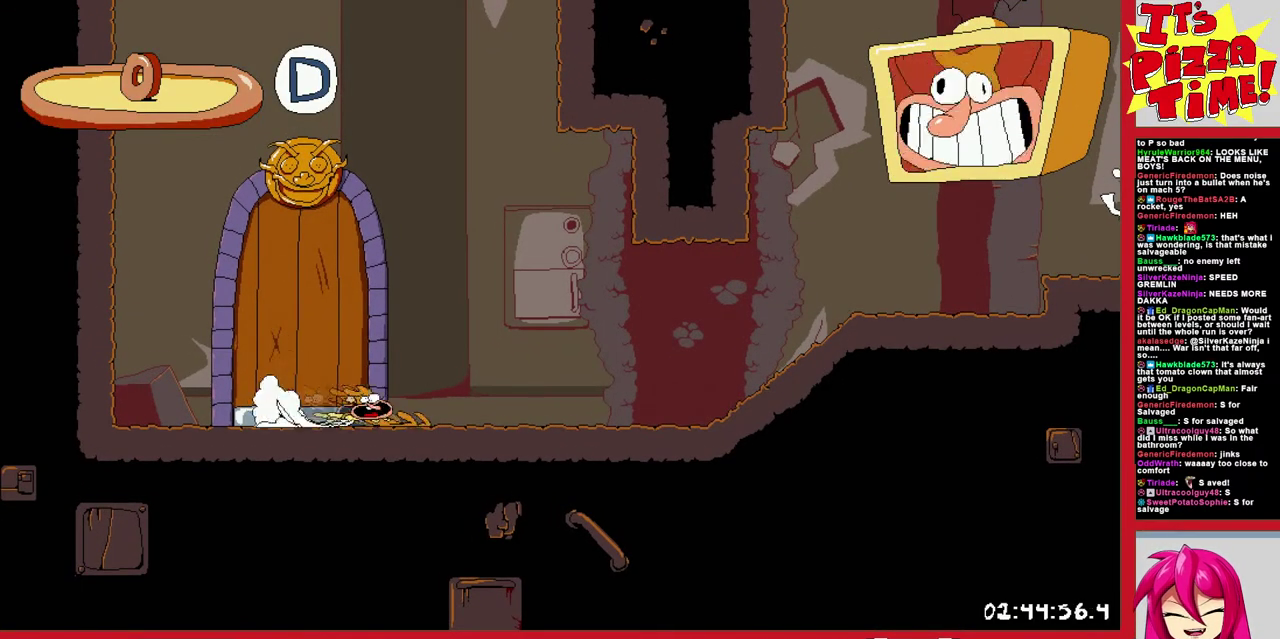
{"buttons": ["Y", "R1", "DPAD_RIGHT"], "events": [[300, "B", "down"], [417, "B", "up"], [500, "Y", "down"]]}
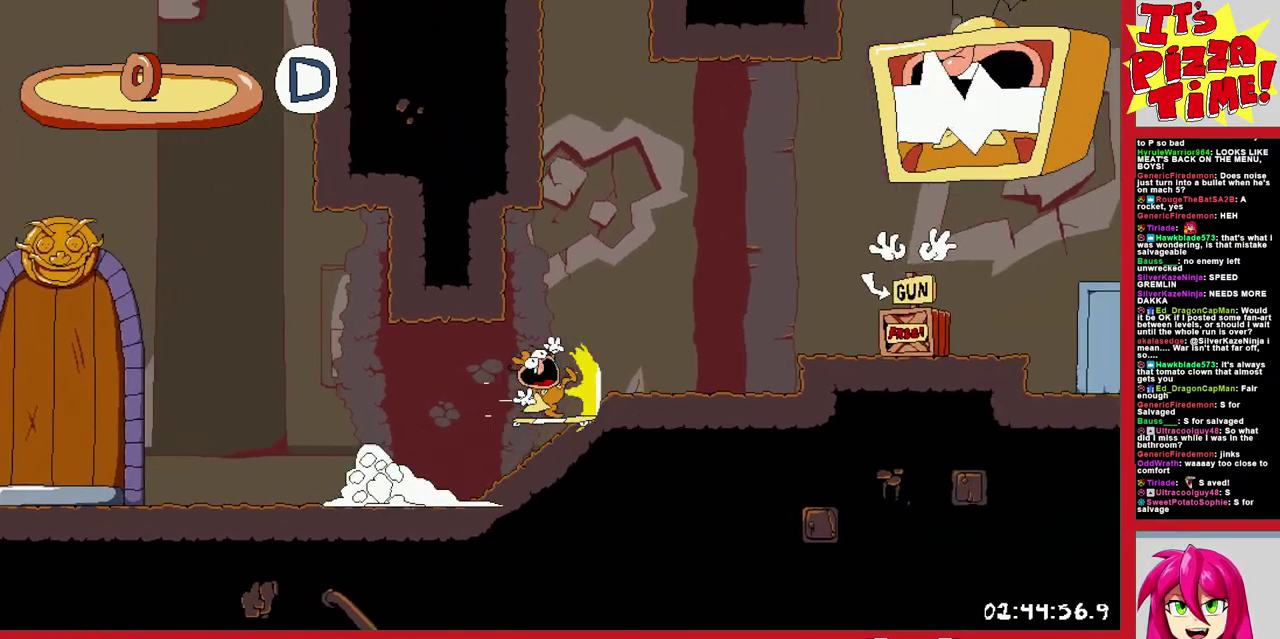
{"buttons": ["R1", "DPAD_RIGHT"], "events": [[67, "Y", "up"]]}
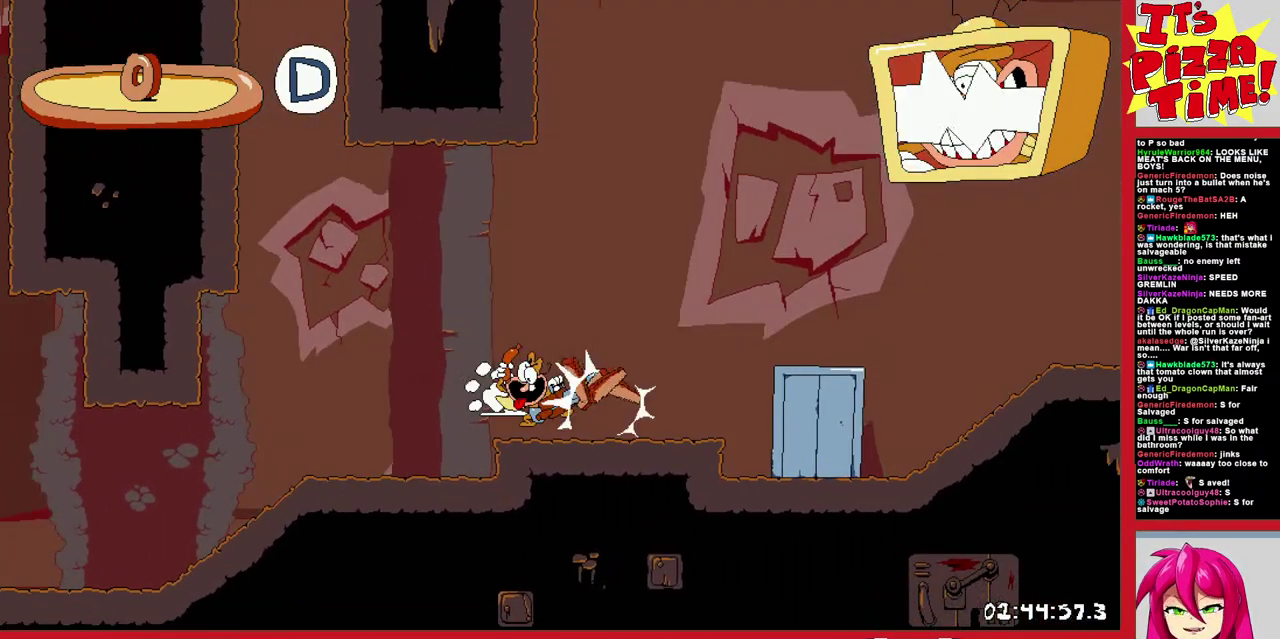
{"buttons": ["R1", "DPAD_RIGHT"], "events": []}
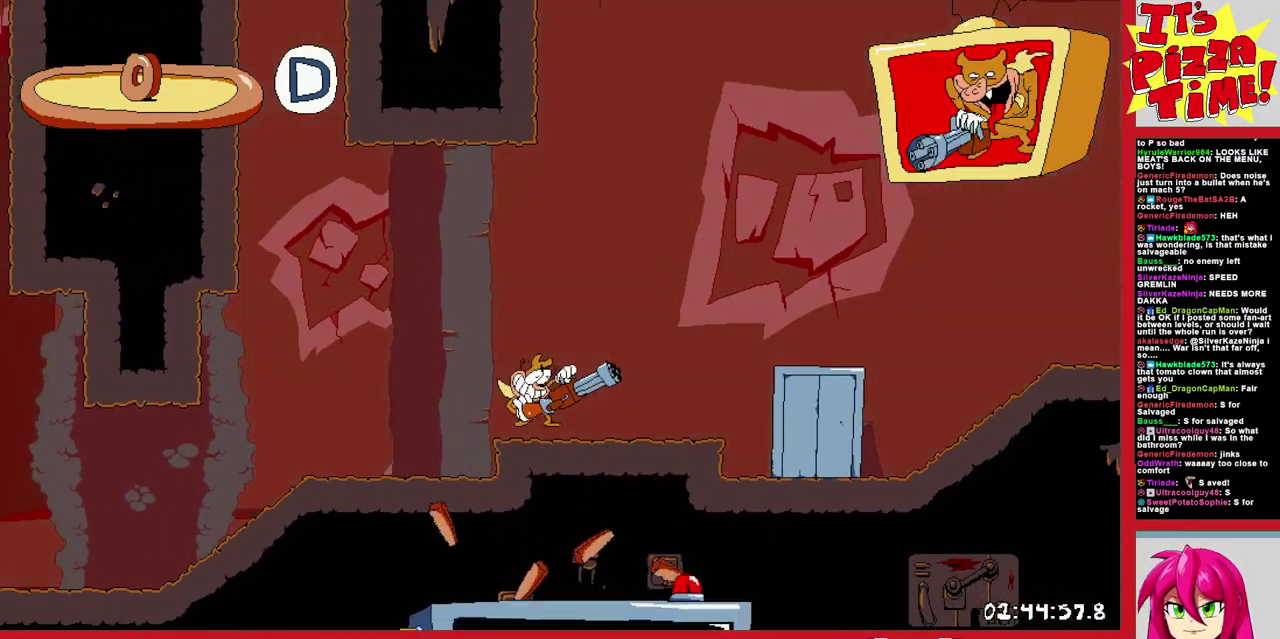
{"buttons": ["R1", "DPAD_RIGHT"], "events": []}
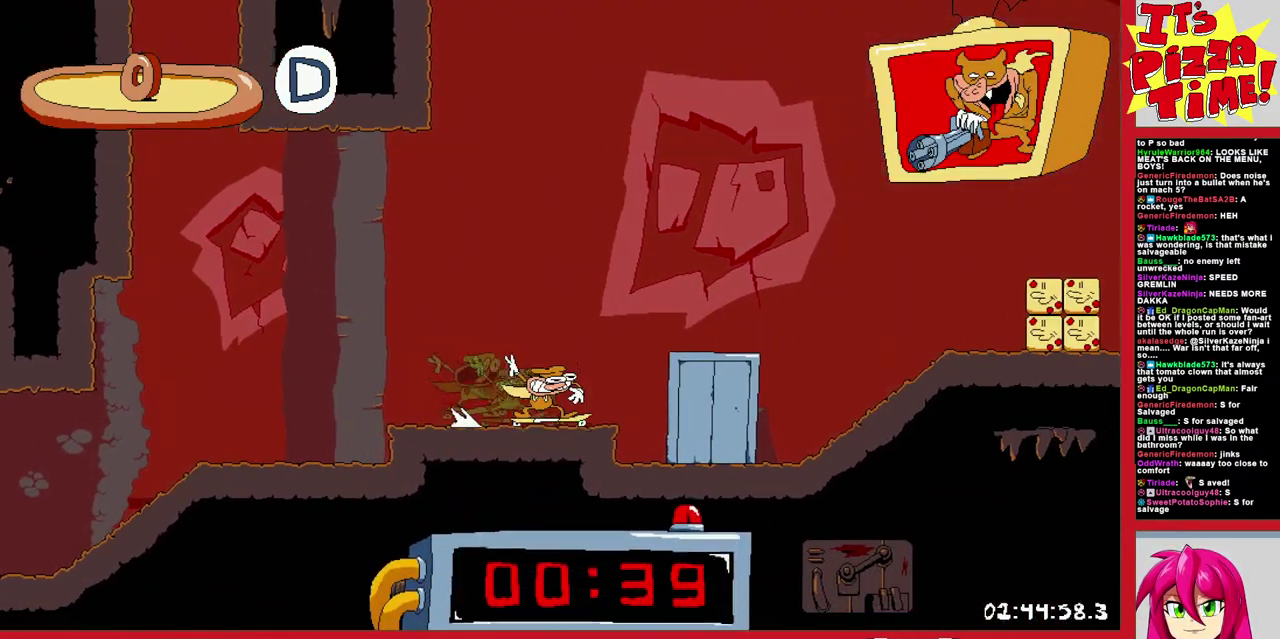
{"buttons": ["Y", "R1", "DPAD_RIGHT"], "events": [[300, "Y", "down"]]}
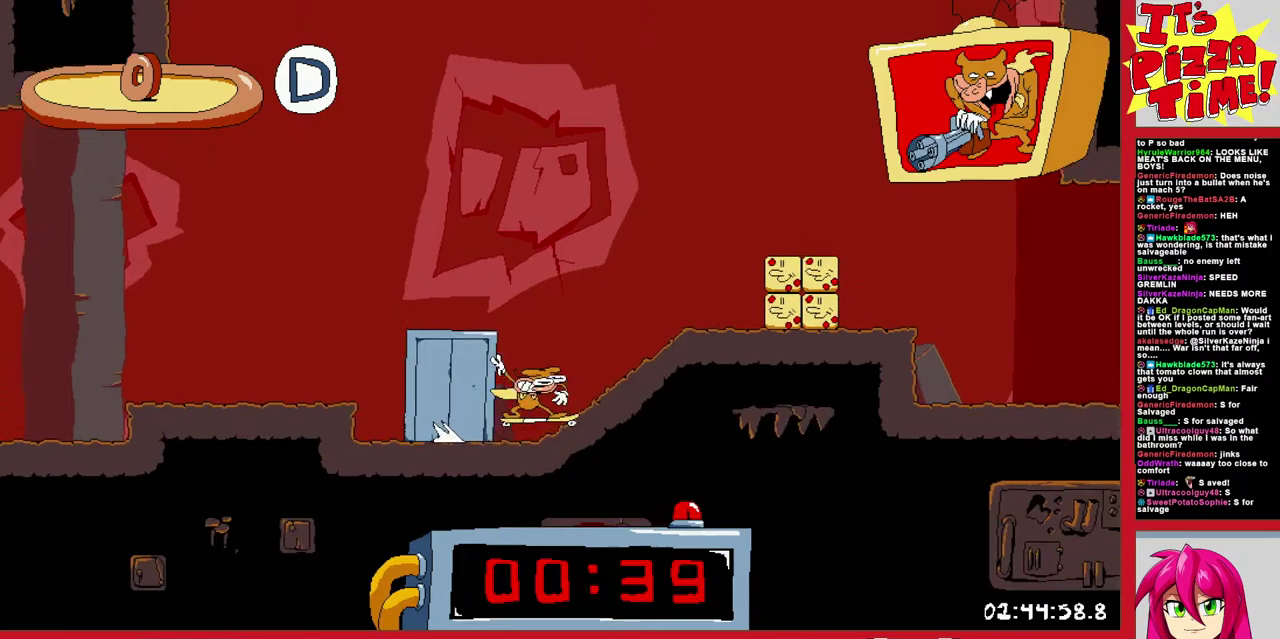
{"buttons": ["R1", "DPAD_RIGHT"], "events": [[100, "Y", "up"]]}
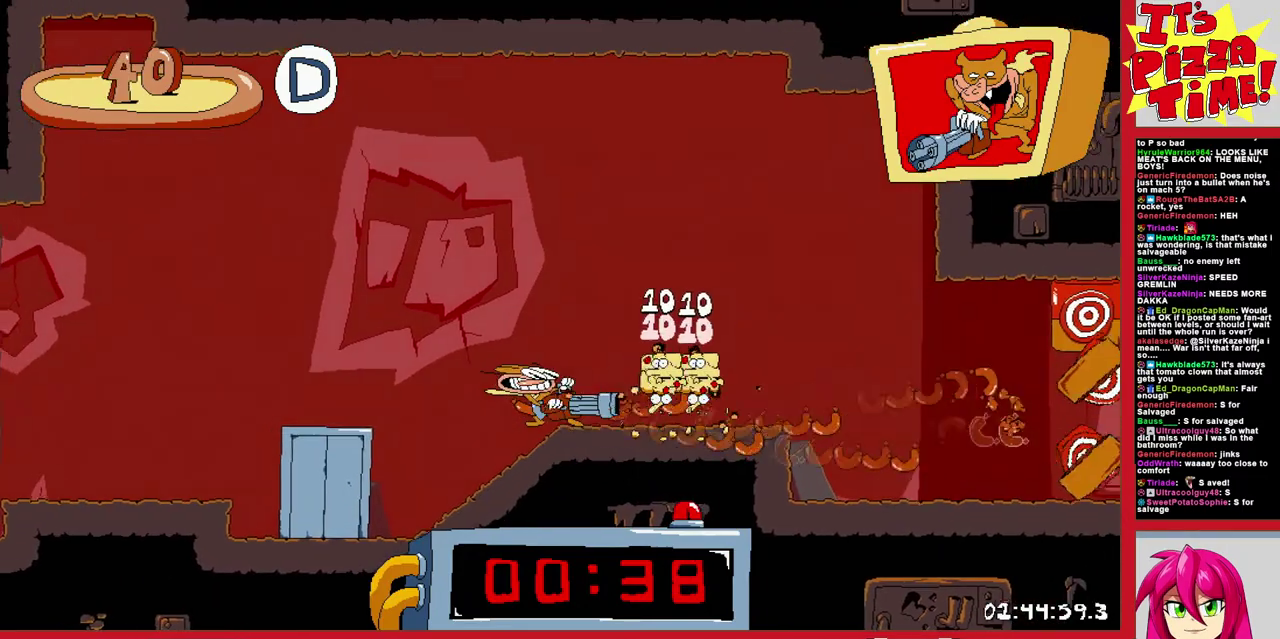
{"buttons": ["R1", "DPAD_RIGHT"], "events": []}
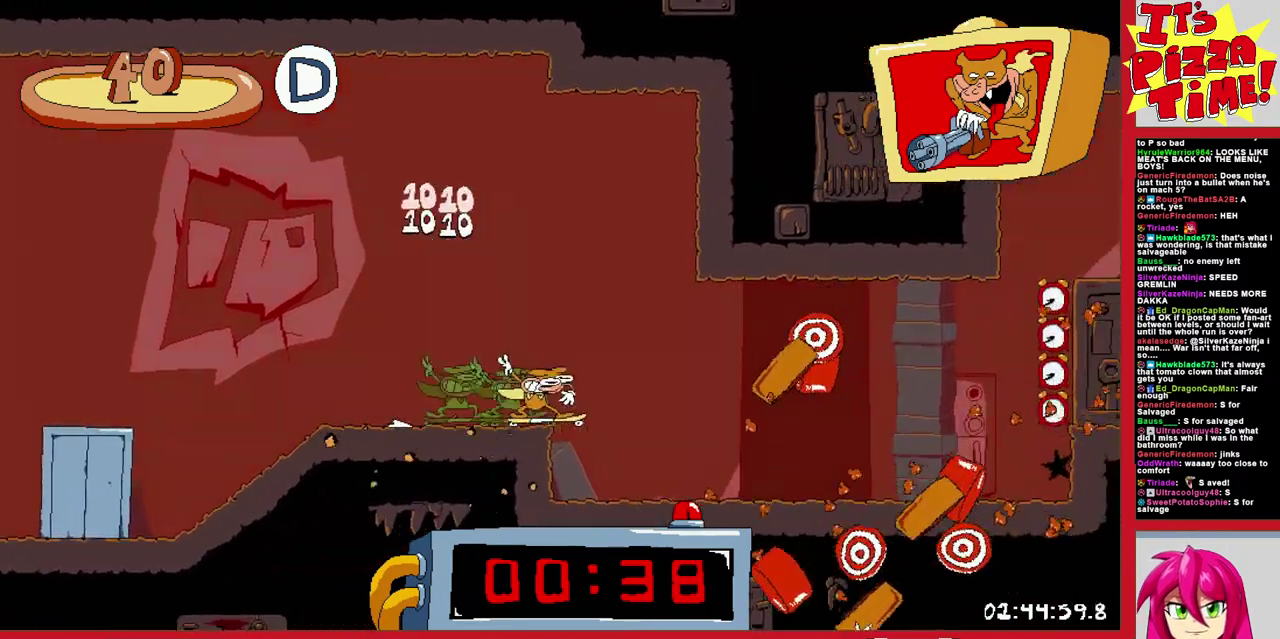
{"buttons": ["B", "R1", "DPAD_RIGHT"], "events": [[367, "B", "down"]]}
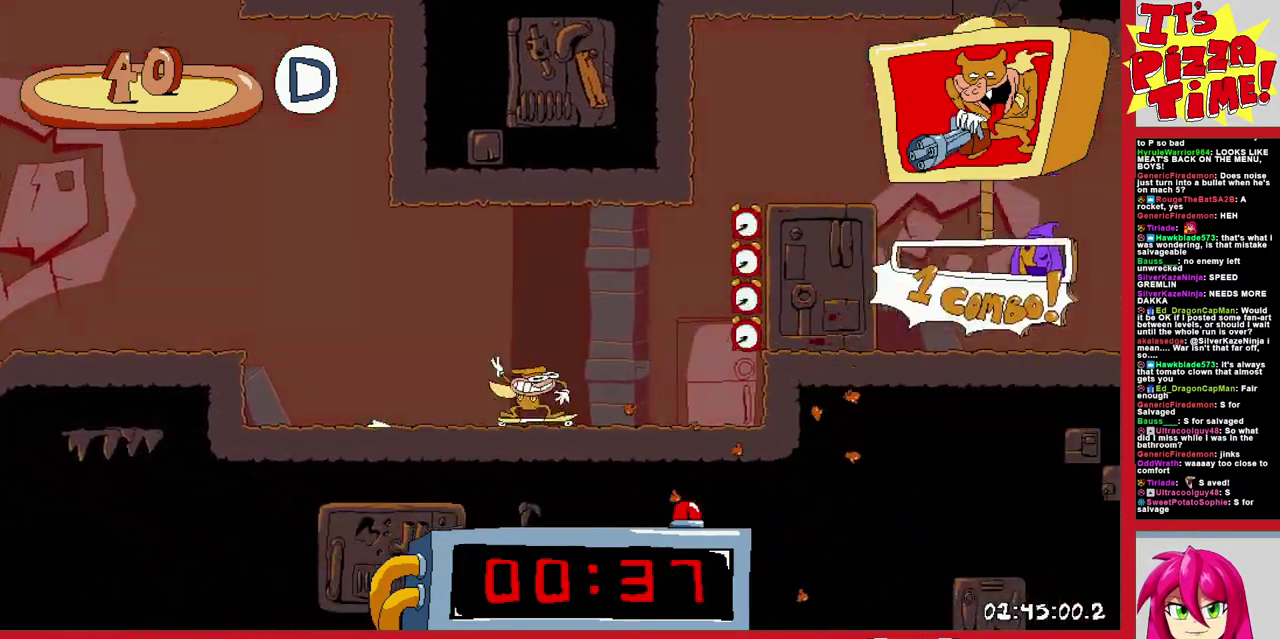
{"buttons": ["R1", "DPAD_DOWN", "DPAD_RIGHT"], "events": [[67, "B", "up"], [350, "DPAD_DOWN", "down"]]}
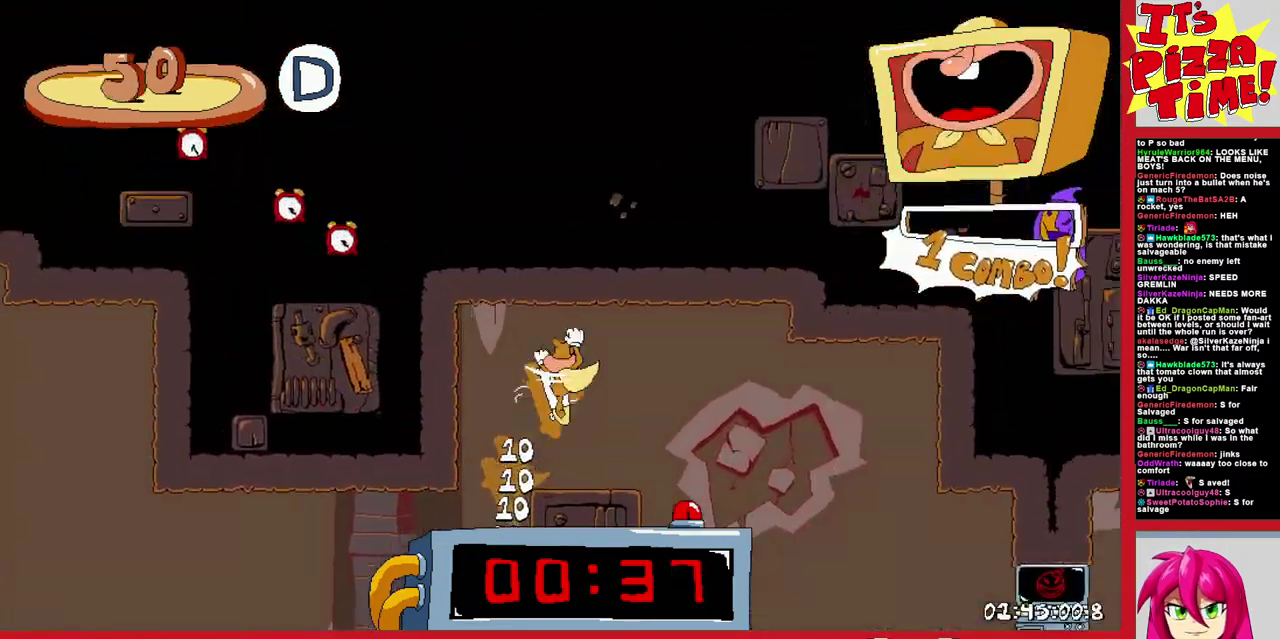
{"buttons": ["R1", "DPAD_RIGHT"], "events": [[133, "Y", "down"], [217, "Y", "up"], [317, "DPAD_DOWN", "up"]]}
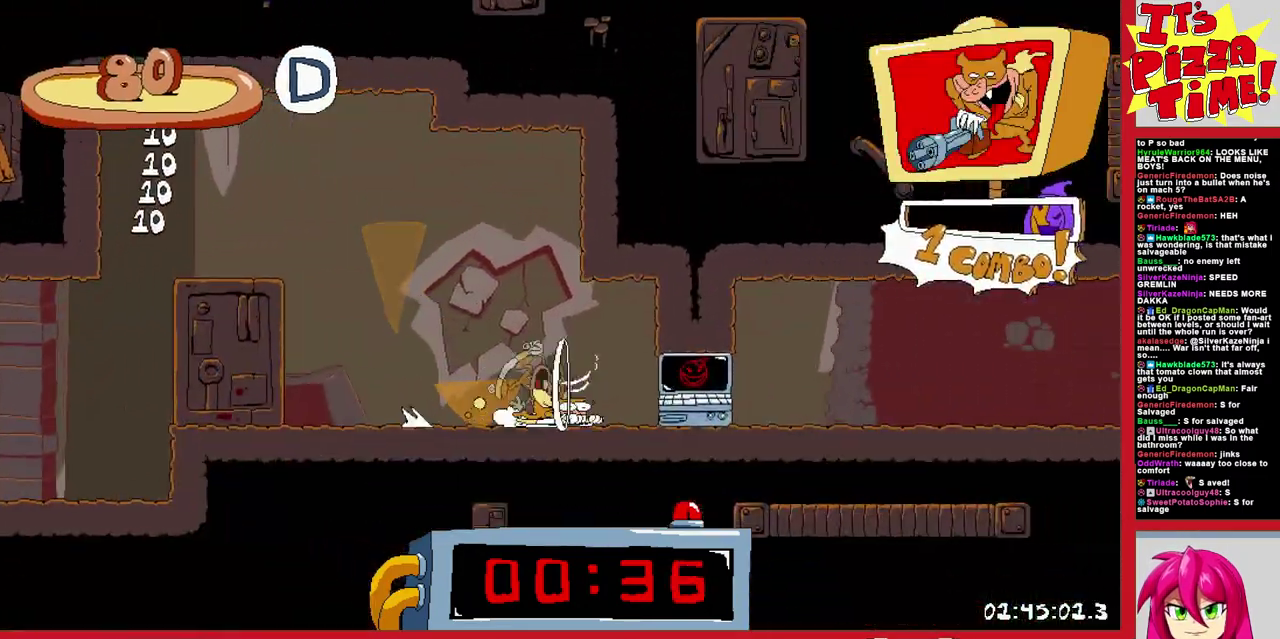
{"buttons": ["R1", "DPAD_RIGHT"], "events": []}
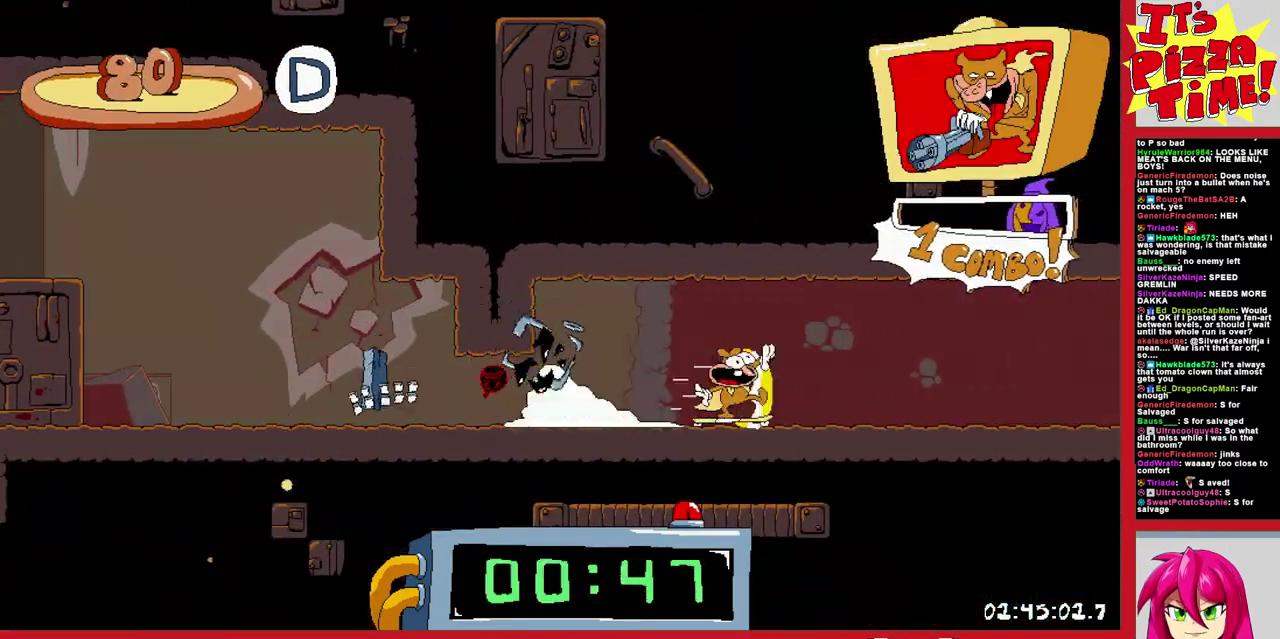
{"buttons": ["R1", "DPAD_RIGHT"], "events": []}
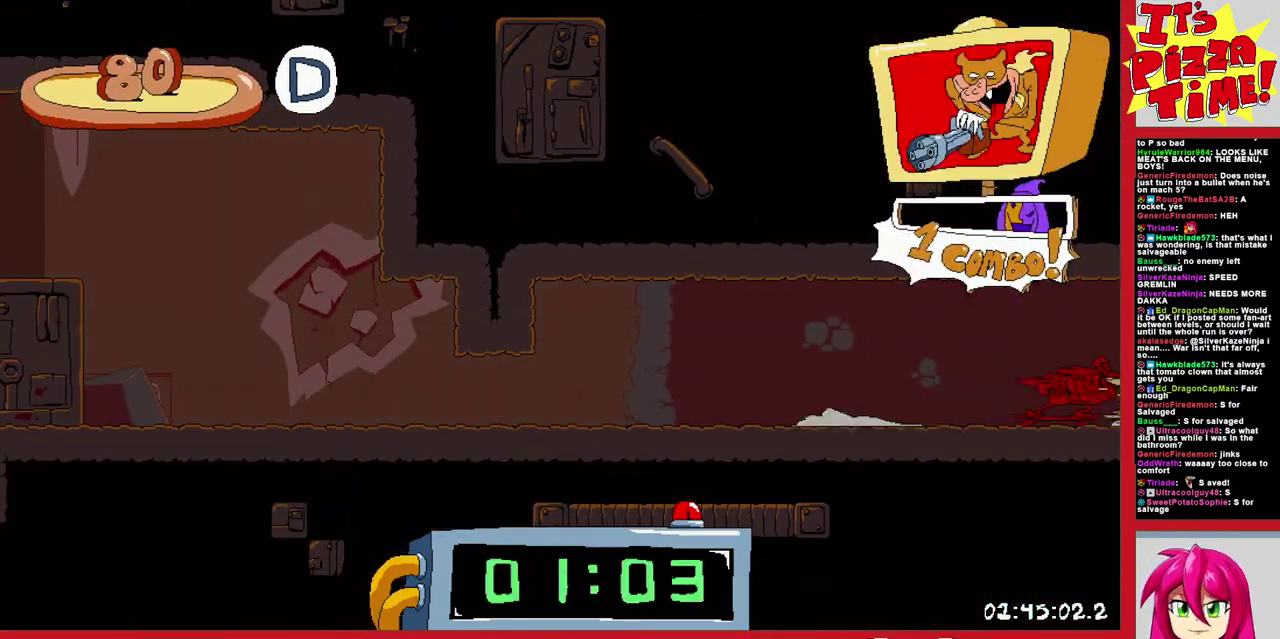
{"buttons": ["R1", "DPAD_RIGHT"], "events": []}
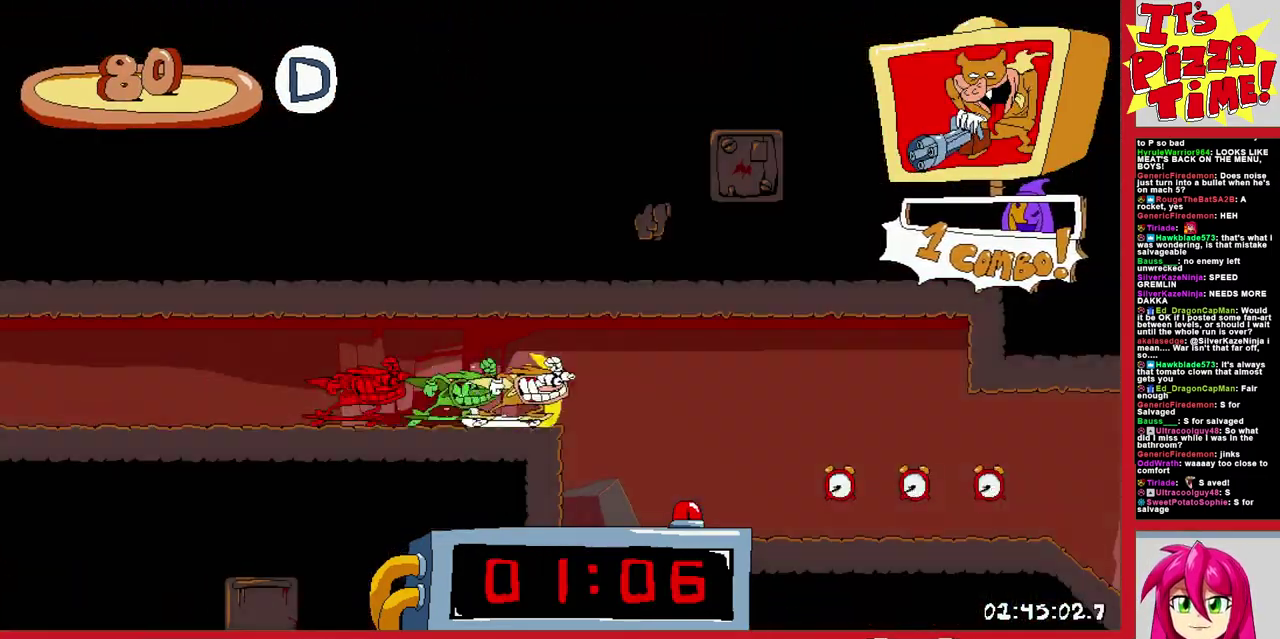
{"buttons": ["R1", "DPAD_RIGHT"], "events": []}
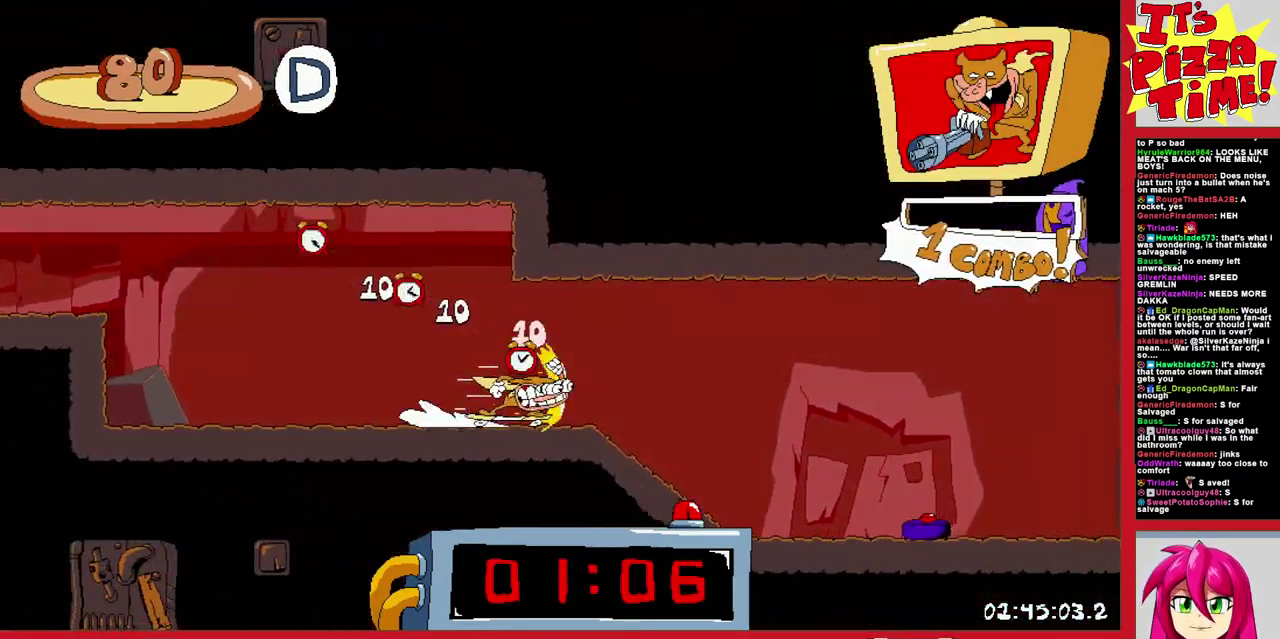
{"buttons": ["R1", "DPAD_RIGHT"], "events": []}
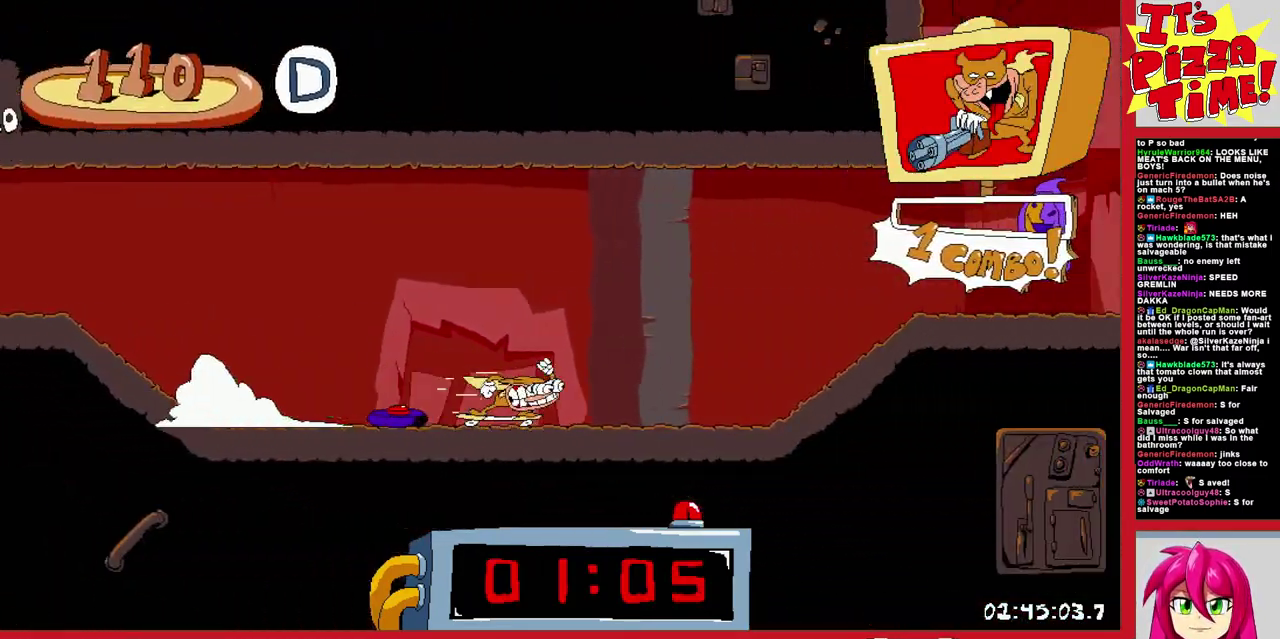
{"buttons": ["R1", "DPAD_RIGHT"], "events": [[367, "B", "down"], [500, "B", "up"]]}